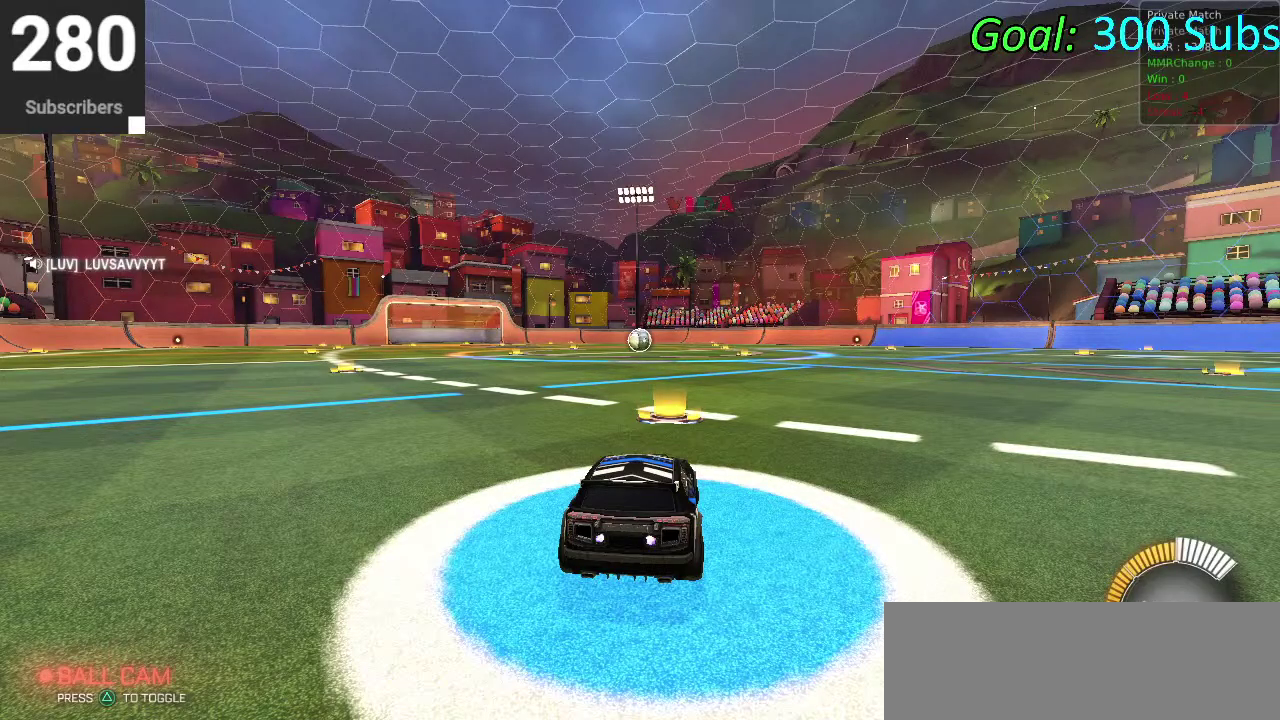
Gameplay with a controller (PlayStation layout); each line is a JSON object with the inputs held at the frame after it. "events" lists button and stick changes between this image and that frame as [ms after this image, input, new state], when the widget could be followed in between. Not read: R1.
{"buttons": ["CIRCLE", "R2"], "left_stick": "left", "right_stick": "center", "events": [[400, "CIRCLE", "down"], [433, "R2", "down"], [483, "left_stick", "left"]]}
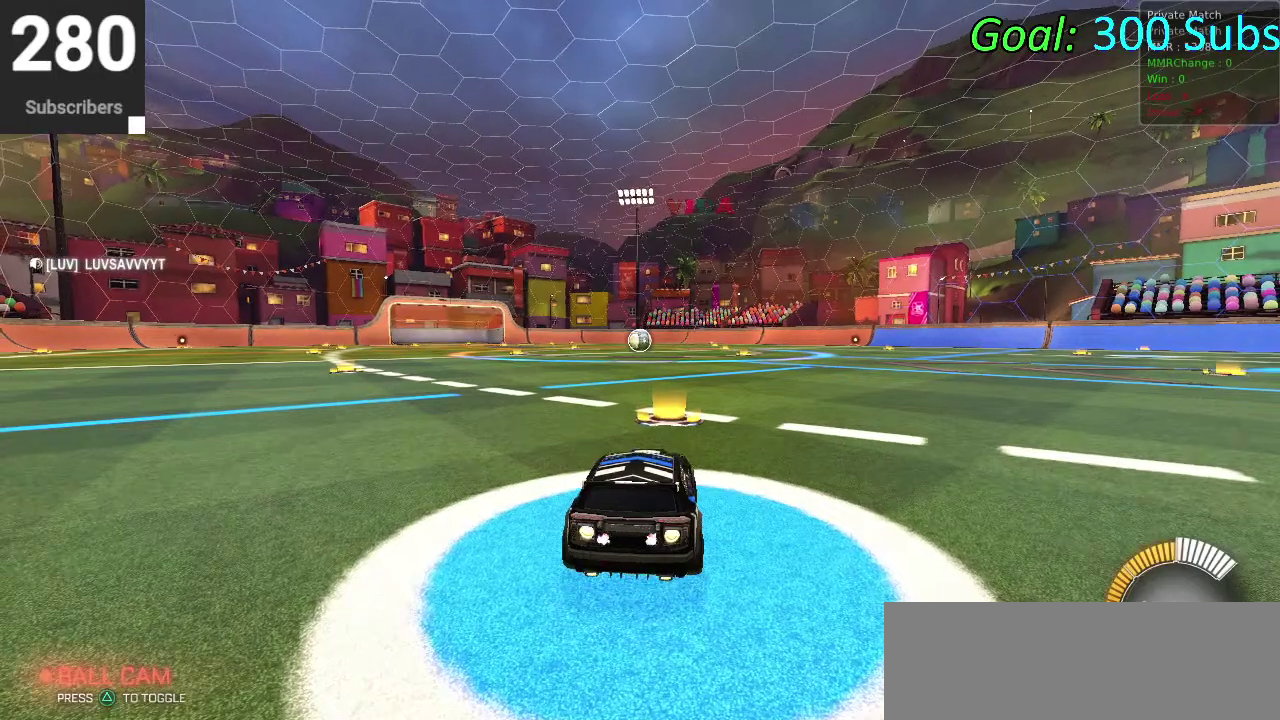
{"buttons": ["CIRCLE", "R2"], "left_stick": "left", "right_stick": "center", "events": [[83, "TRIANGLE", "down"], [217, "TRIANGLE", "up"]]}
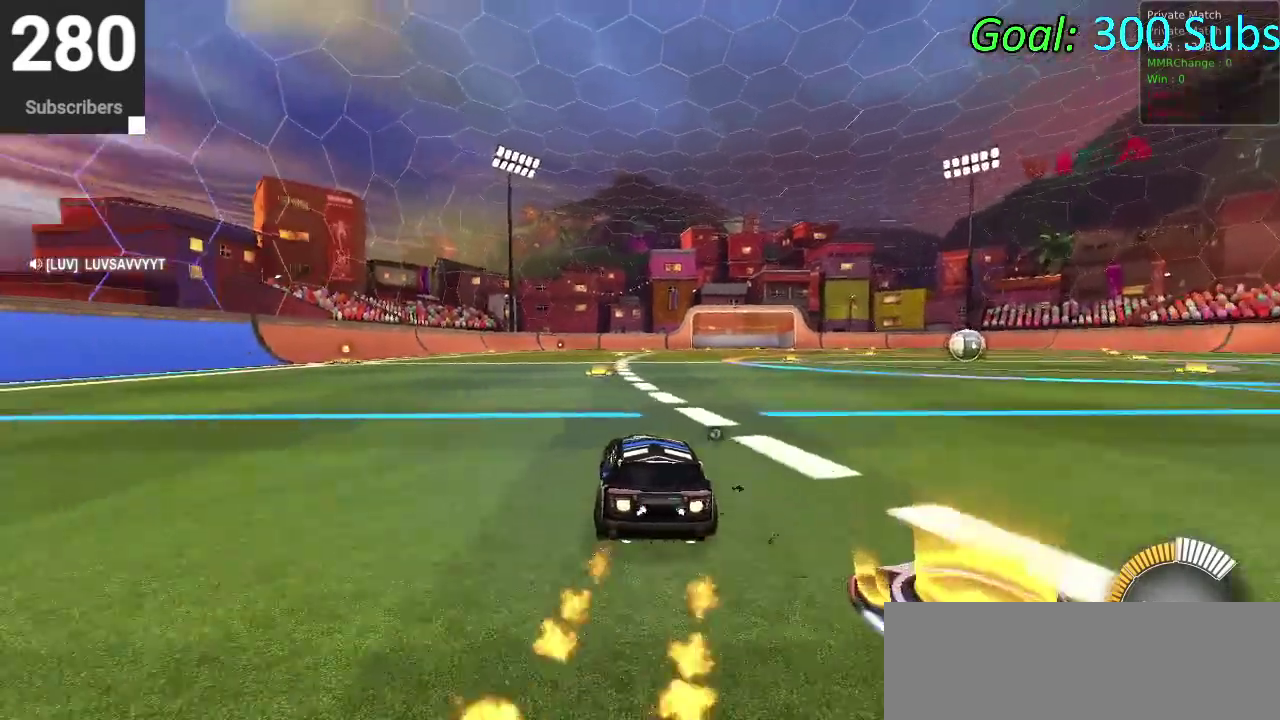
{"buttons": ["CIRCLE", "R2"], "left_stick": "left", "right_stick": "center", "events": [[33, "left_stick", "down-left"], [217, "left_stick", "left"]]}
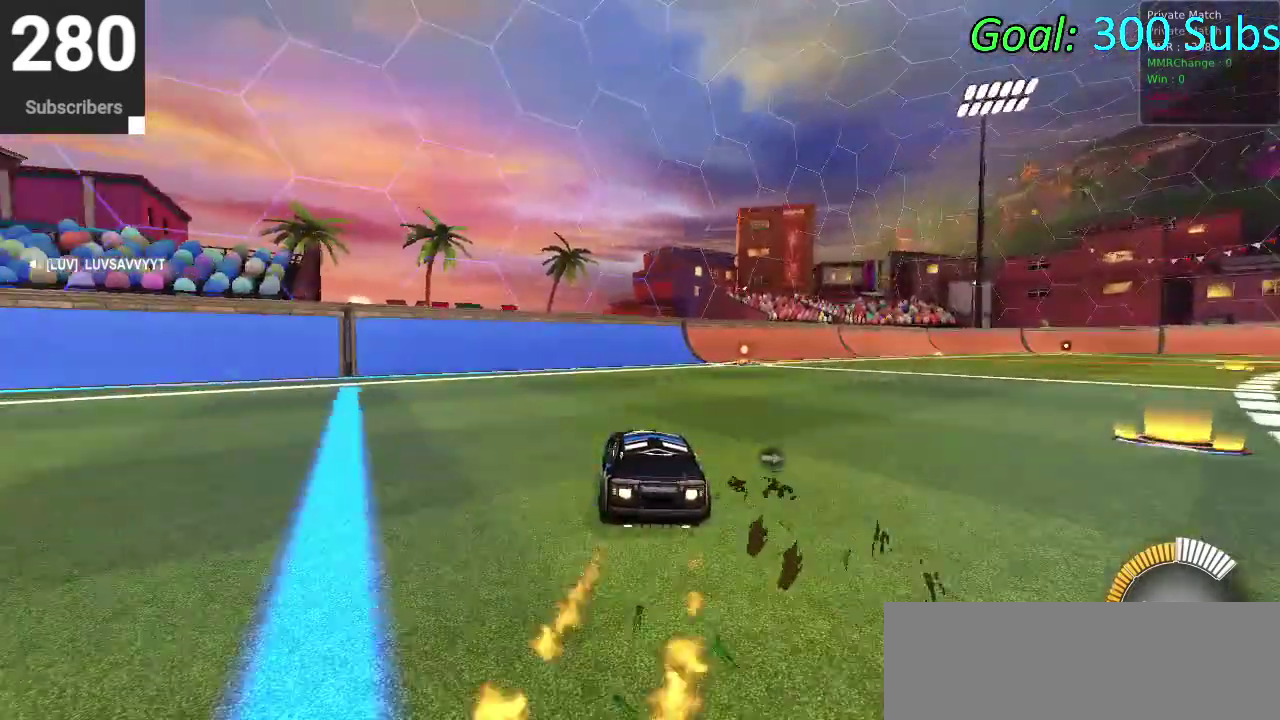
{"buttons": [], "left_stick": "center", "right_stick": "center", "events": [[33, "left_stick", "center"], [150, "CIRCLE", "up"], [267, "DPAD_DOWN", "down"], [350, "DPAD_DOWN", "up"], [350, "TRIANGLE", "down"], [400, "R2", "up"], [433, "TRIANGLE", "up"]]}
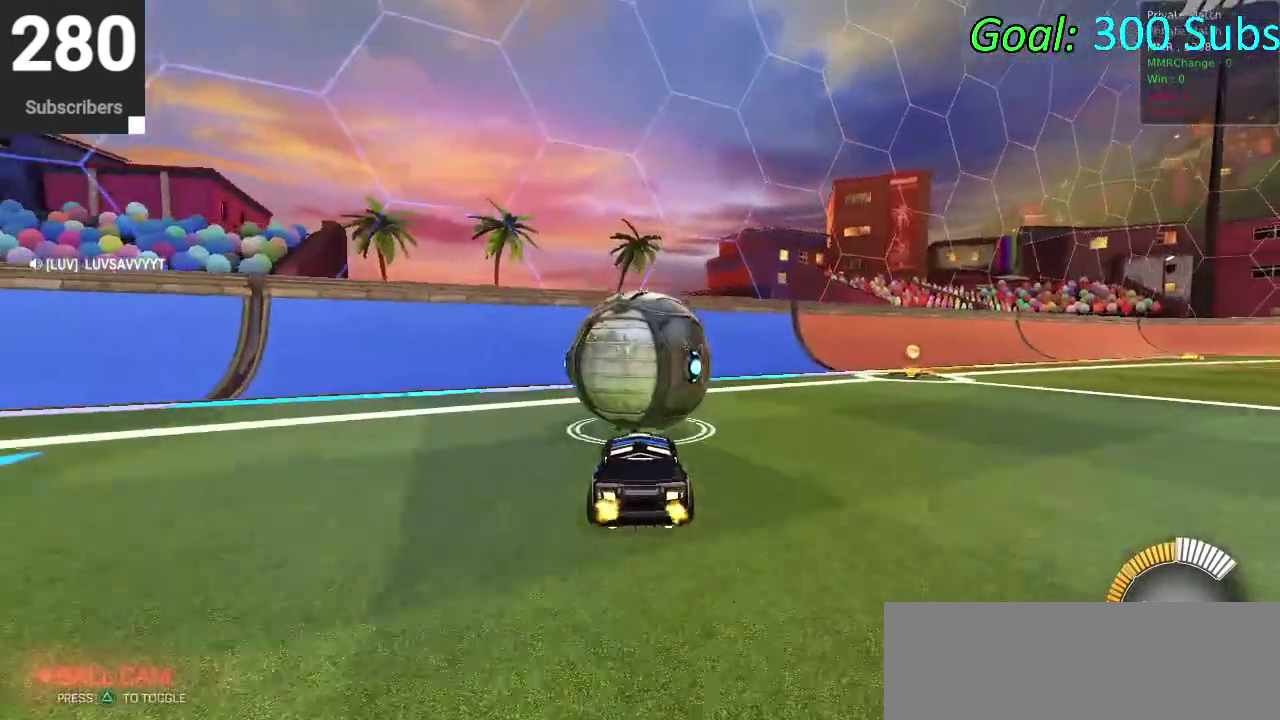
{"buttons": ["R2"], "left_stick": "center", "right_stick": "center", "events": [[400, "R2", "down"]]}
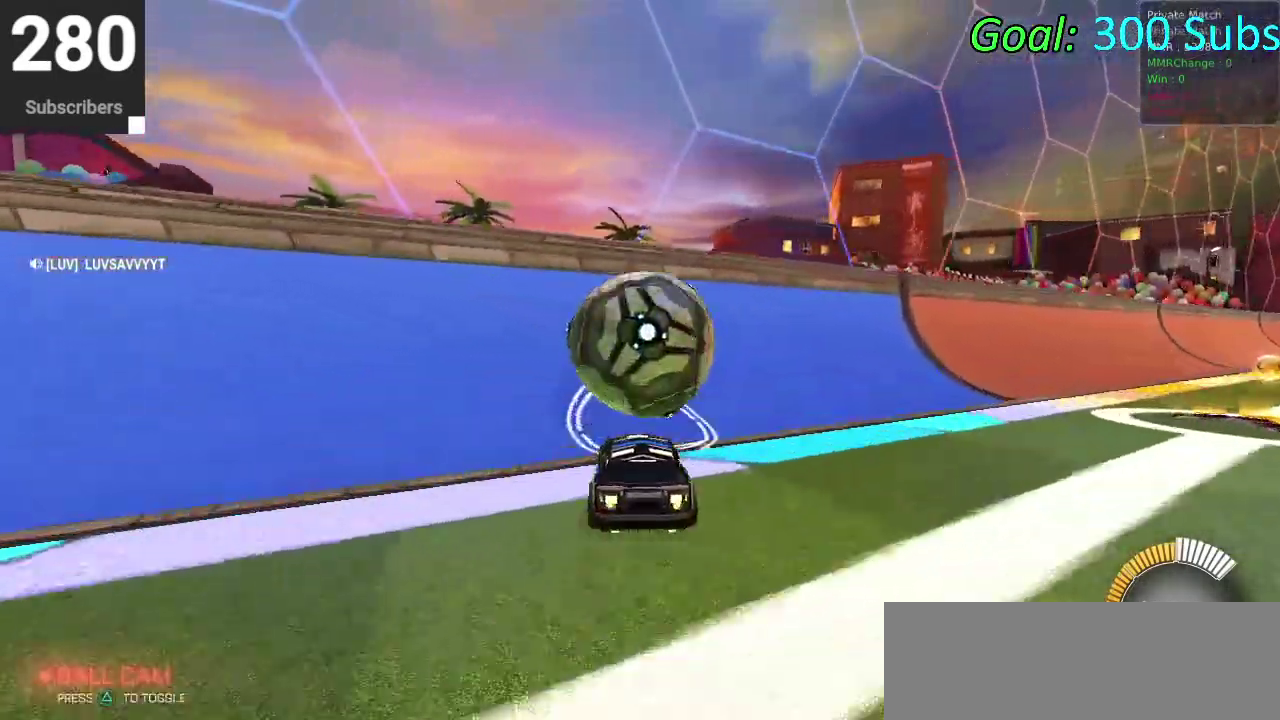
{"buttons": ["CROSS"], "left_stick": "down", "right_stick": "center", "events": [[33, "CIRCLE", "down"], [333, "CIRCLE", "up"], [333, "L1", "down"], [333, "L2", "down"], [383, "R2", "up"], [400, "left_stick", "up-right"], [417, "CROSS", "down"], [450, "L1", "up"], [450, "L2", "up"], [500, "left_stick", "down"]]}